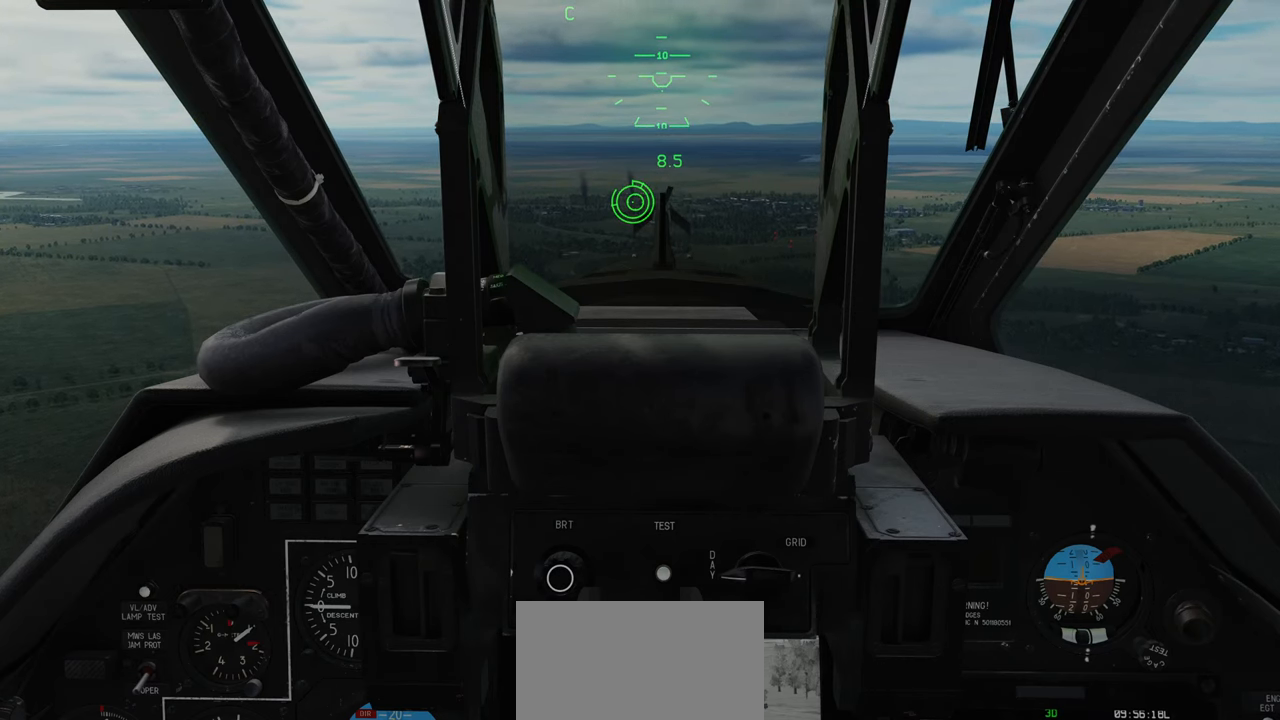
Gameplay with a controller (Xbox layout); each line is a JSON object with the inputs held at the frame after it. "events" lists button and stick changes between this image and that frame as [ms after this image, input, new state], when the widget could be followed in between. Not read: R2.
{"buttons": [], "left_stick": "up", "right_stick": "center", "events": [[233, "right_stick", "down"], [300, "left_stick", "up"], [500, "right_stick", "center"]]}
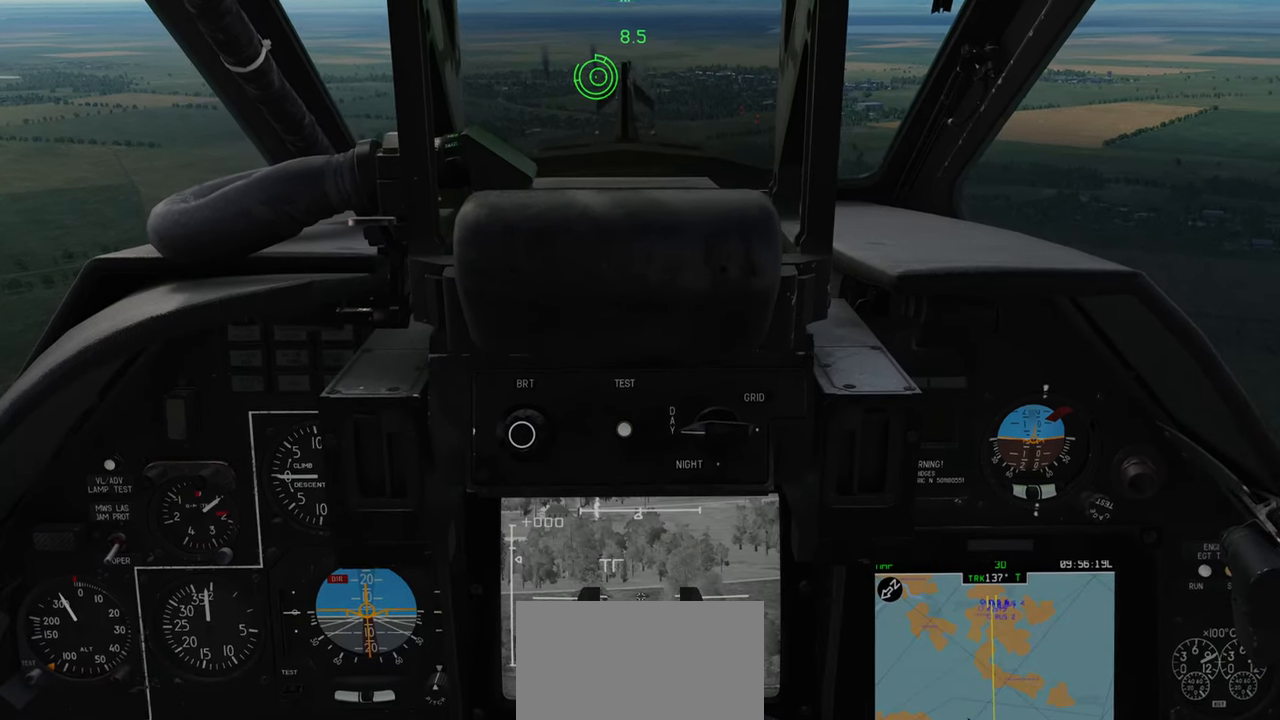
{"buttons": [], "left_stick": "up", "right_stick": "center", "events": []}
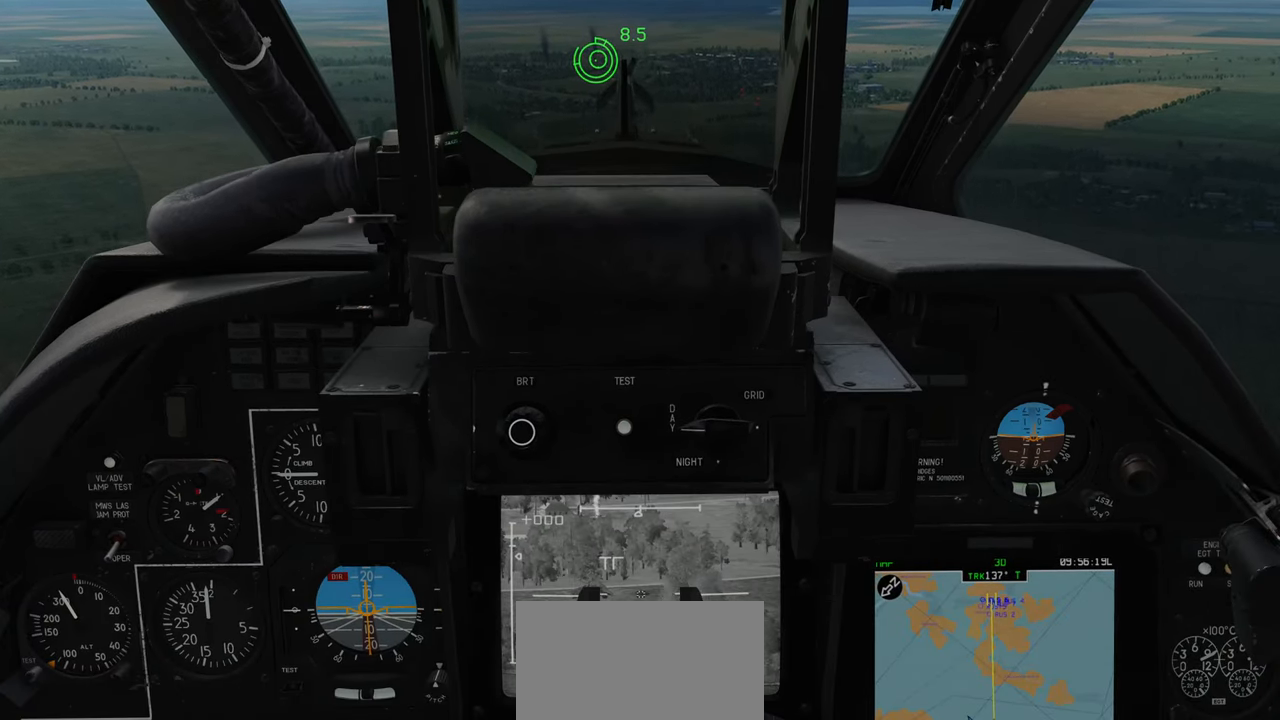
{"buttons": [], "left_stick": "up", "right_stick": "center", "events": []}
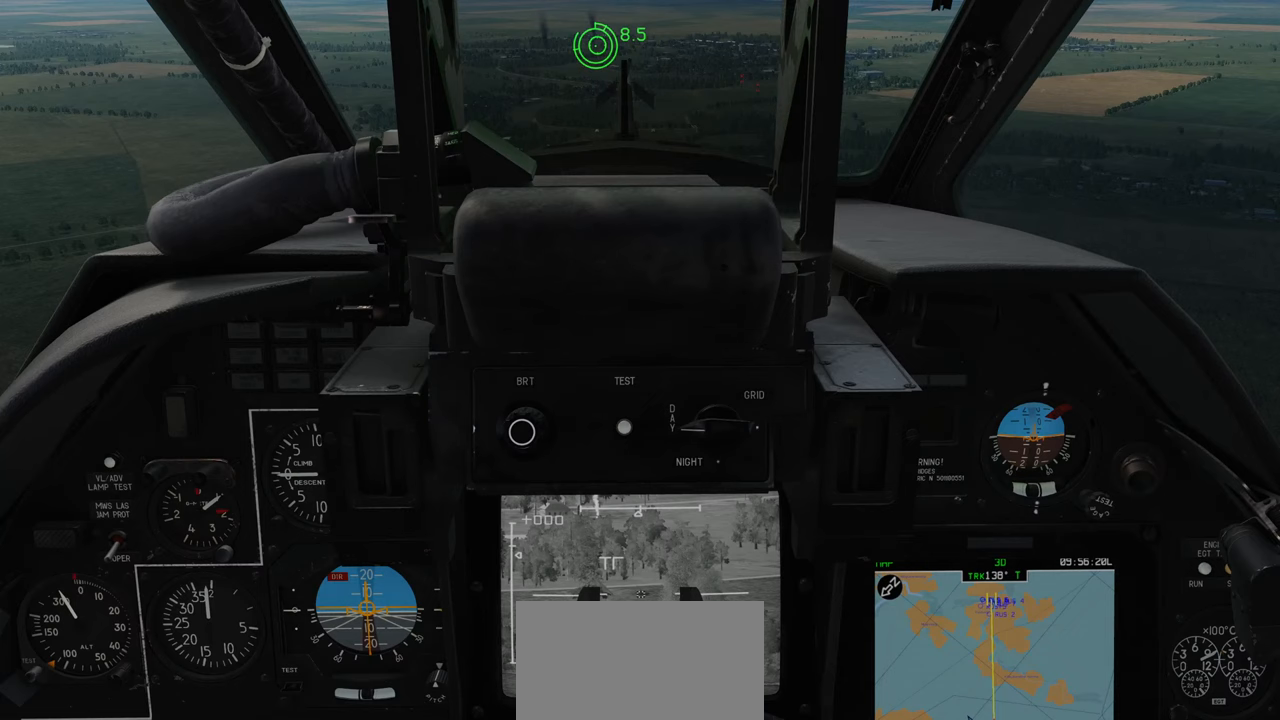
{"buttons": [], "left_stick": "up", "right_stick": "center", "events": []}
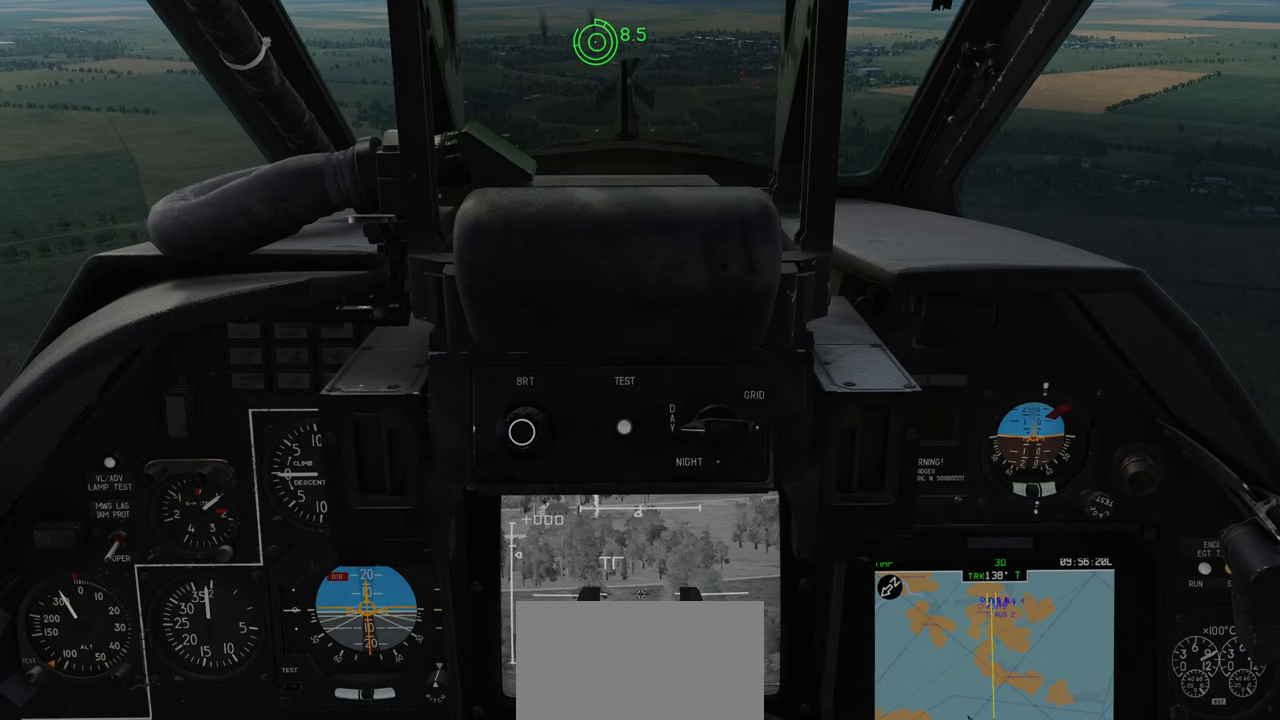
{"buttons": [], "left_stick": "up", "right_stick": "center", "events": []}
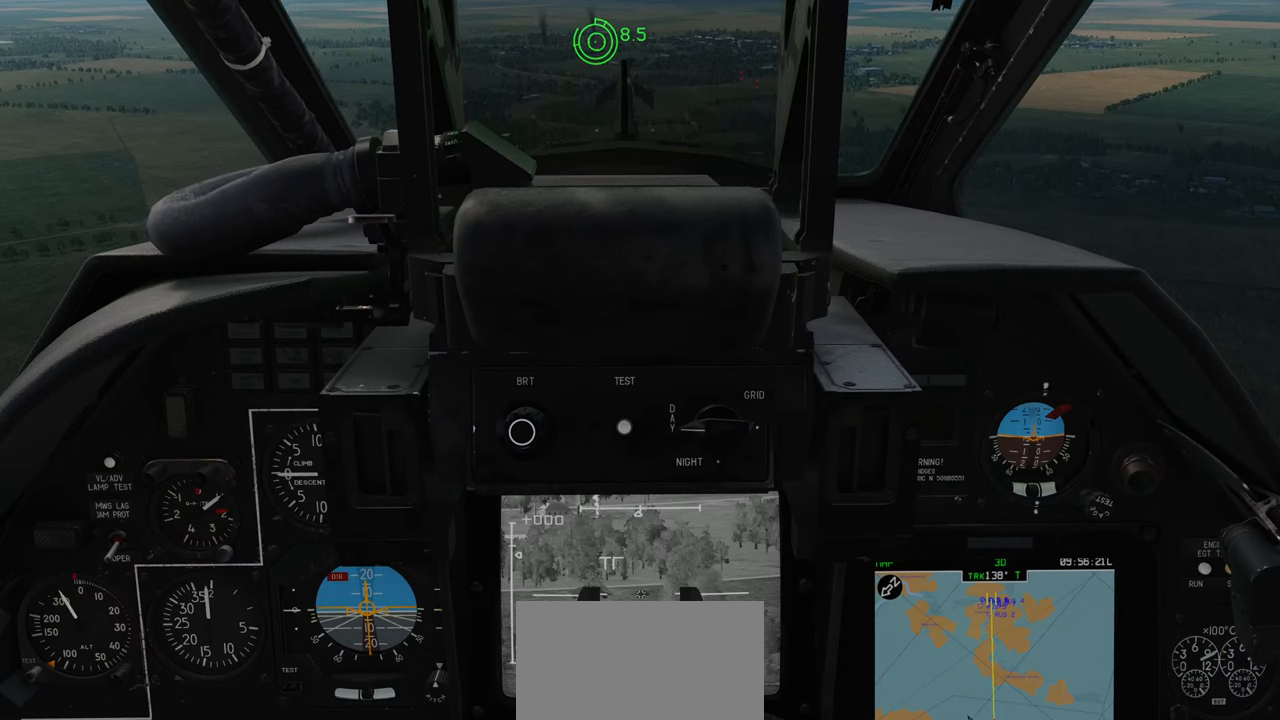
{"buttons": [], "left_stick": "up", "right_stick": "center", "events": []}
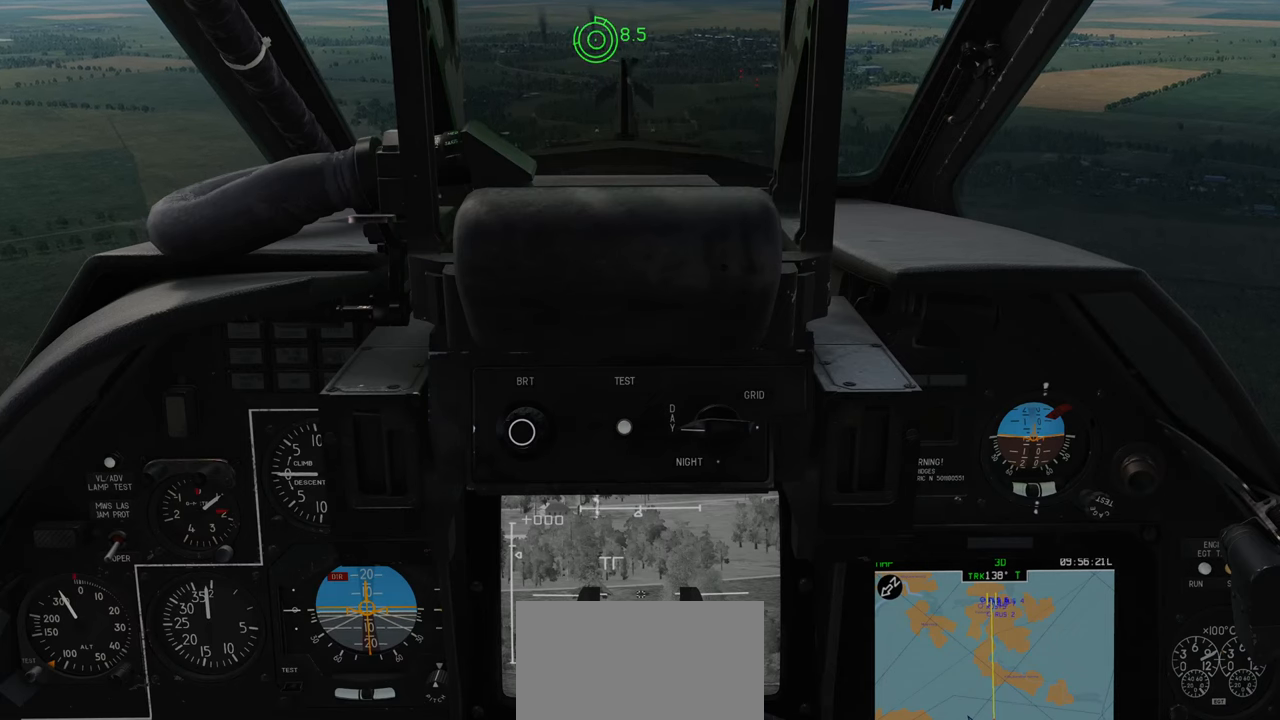
{"buttons": [], "left_stick": "up", "right_stick": "center", "events": []}
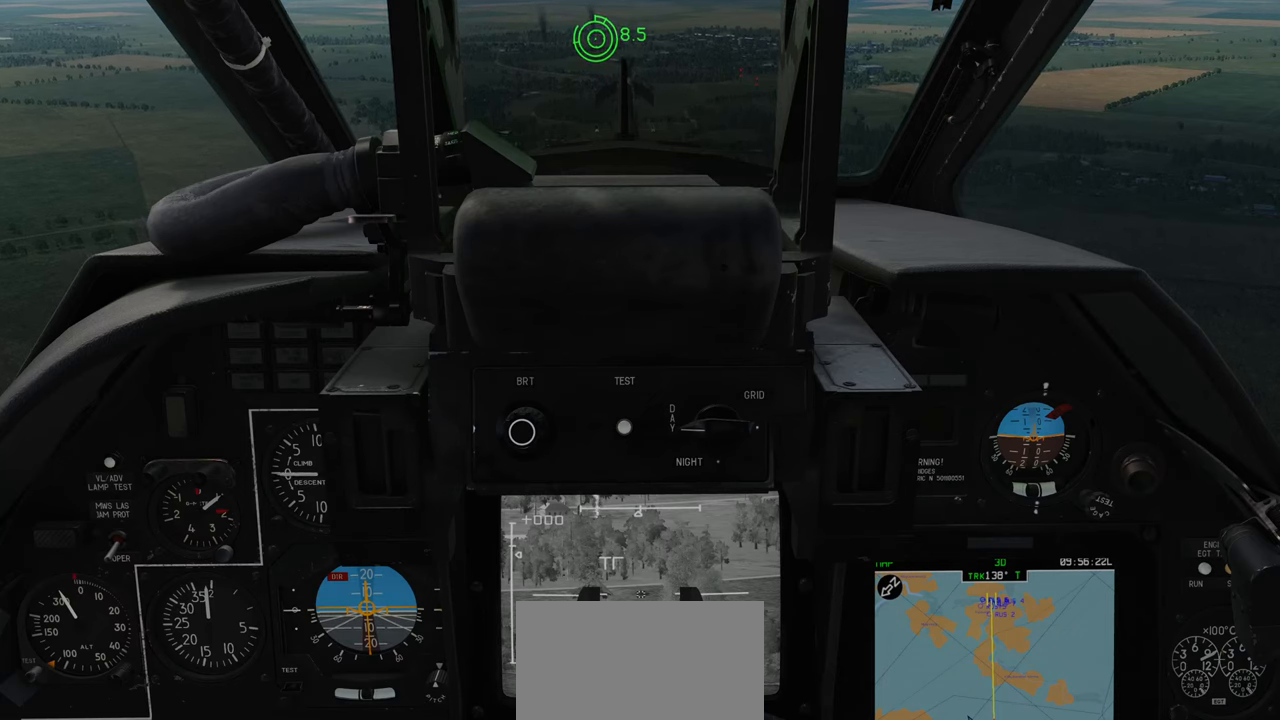
{"buttons": [], "left_stick": "up", "right_stick": "center", "events": []}
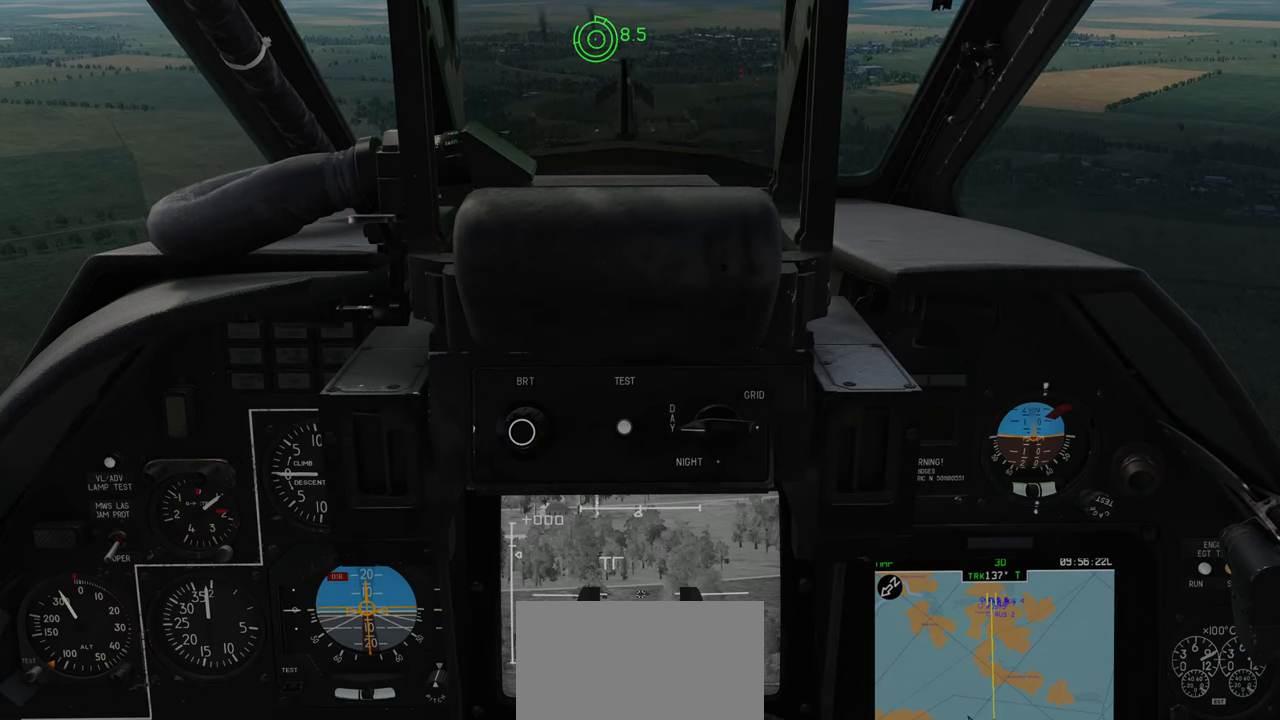
{"buttons": [], "left_stick": "up", "right_stick": "center", "events": []}
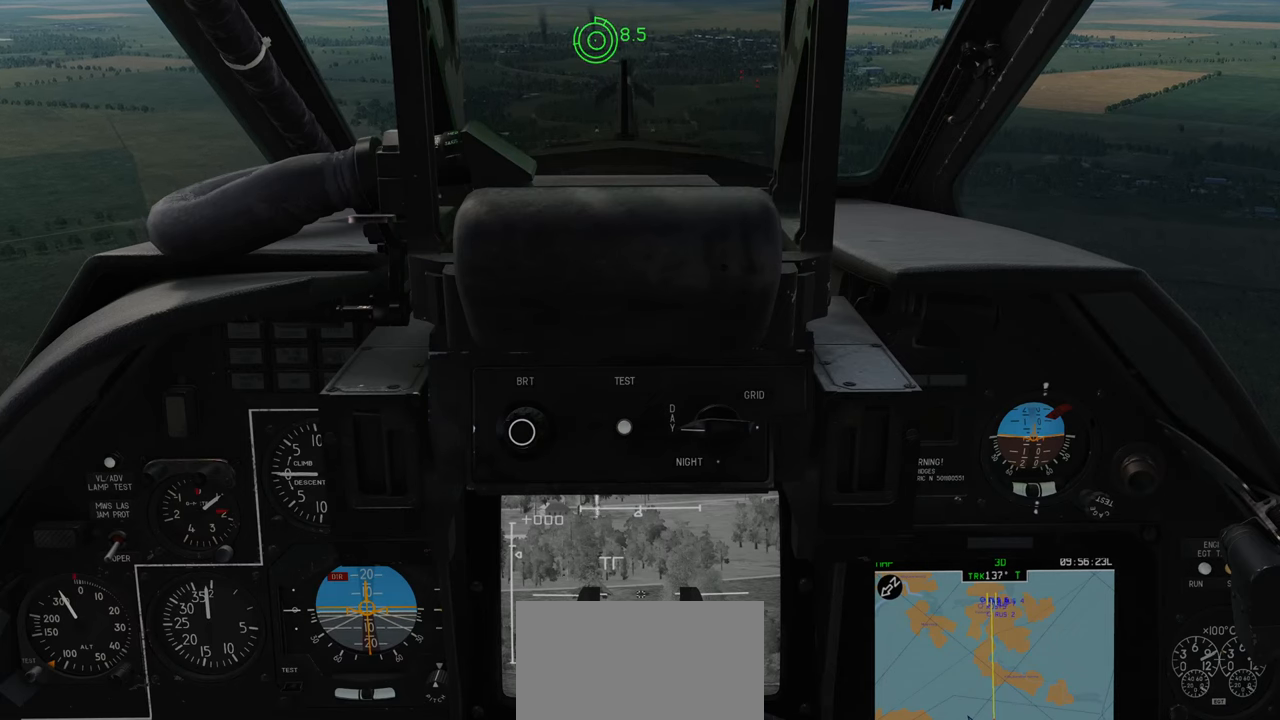
{"buttons": [], "left_stick": "up", "right_stick": "center", "events": []}
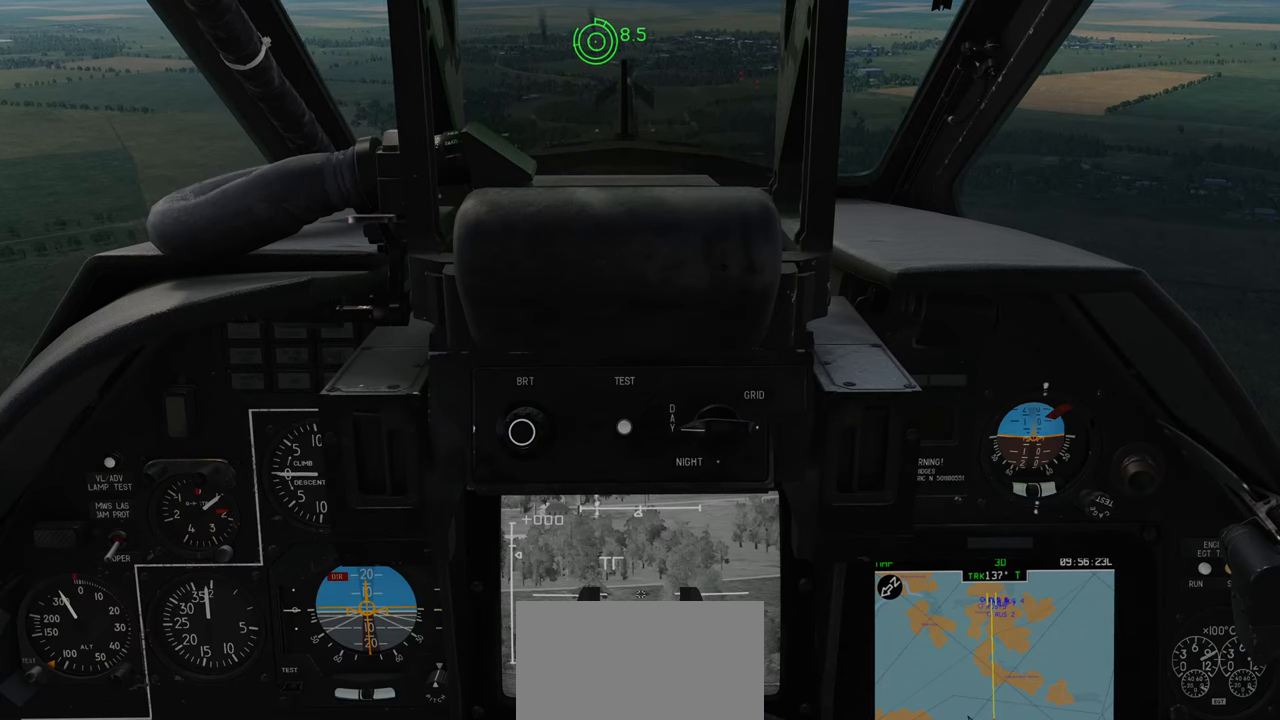
{"buttons": [], "left_stick": "up", "right_stick": "center", "events": []}
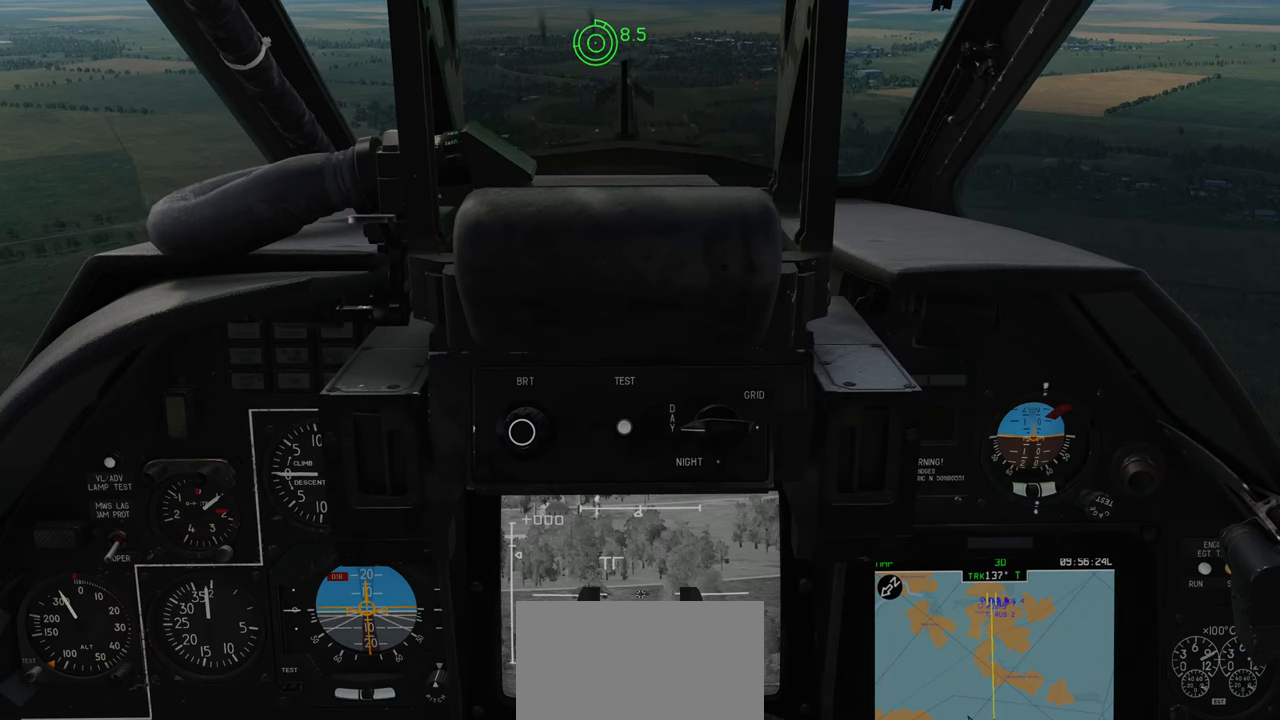
{"buttons": [], "left_stick": "up", "right_stick": "center", "events": []}
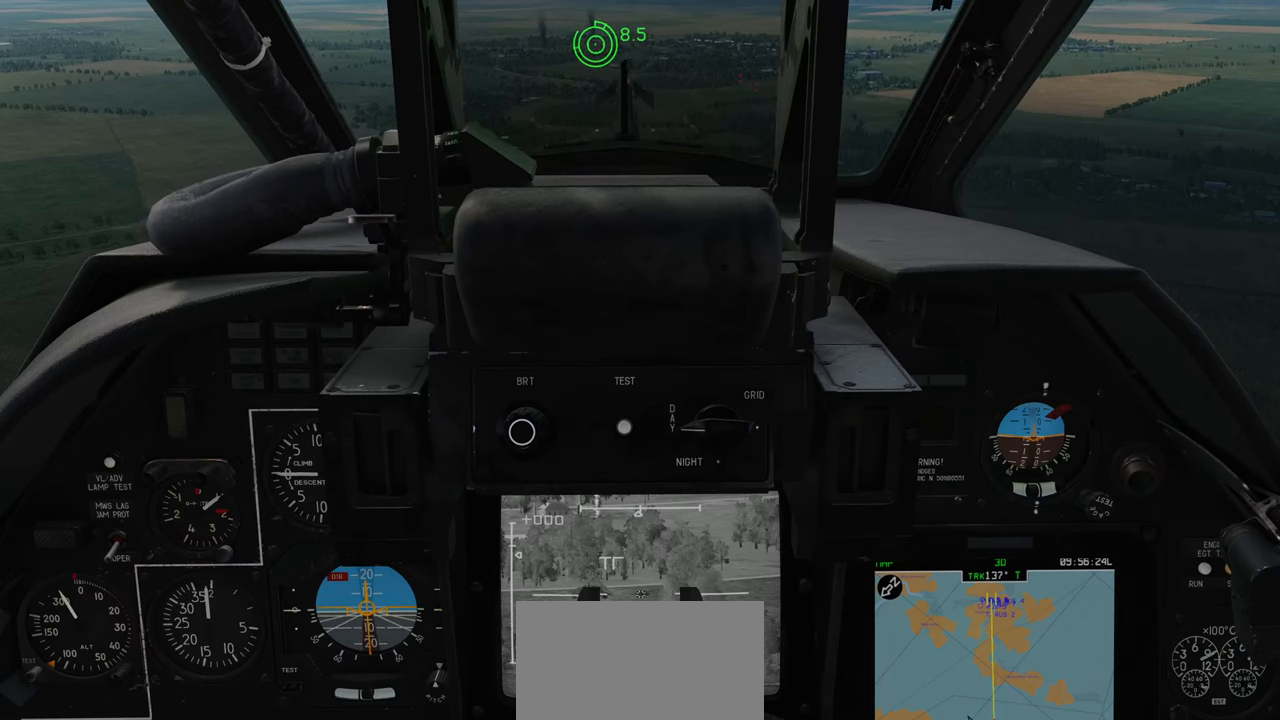
{"buttons": [], "left_stick": "up", "right_stick": "center", "events": []}
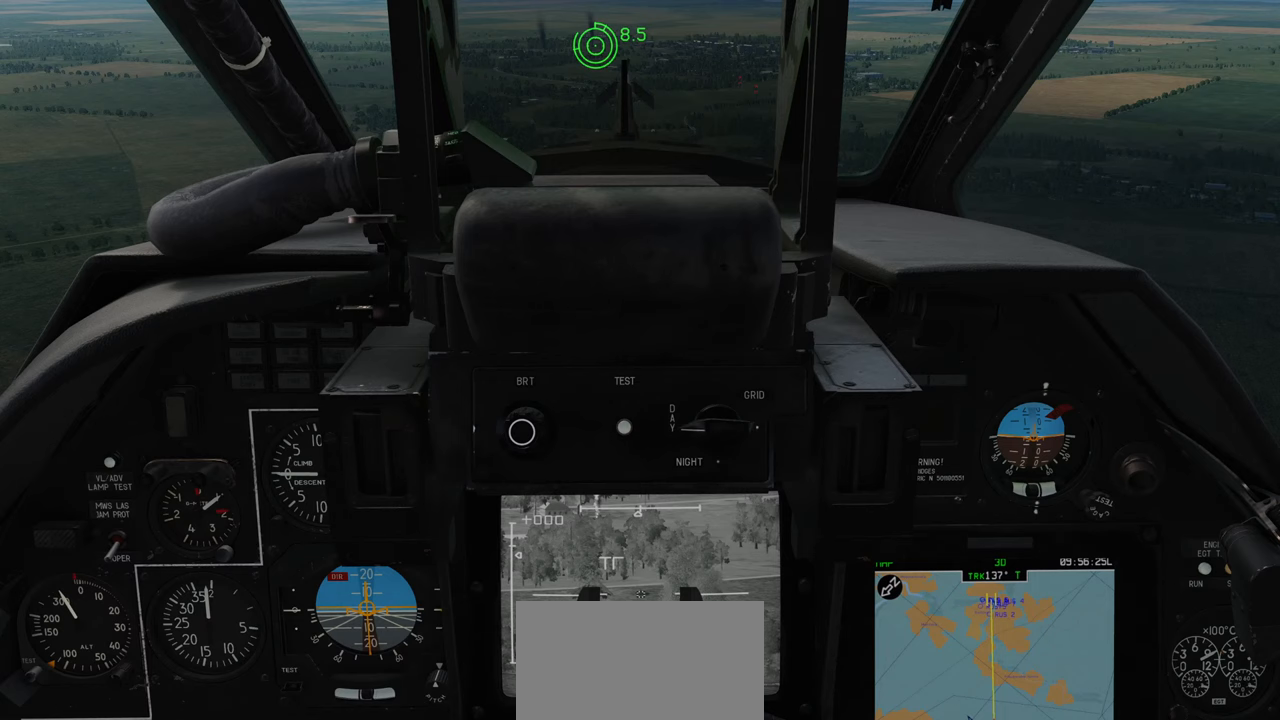
{"buttons": [], "left_stick": "up", "right_stick": "center", "events": []}
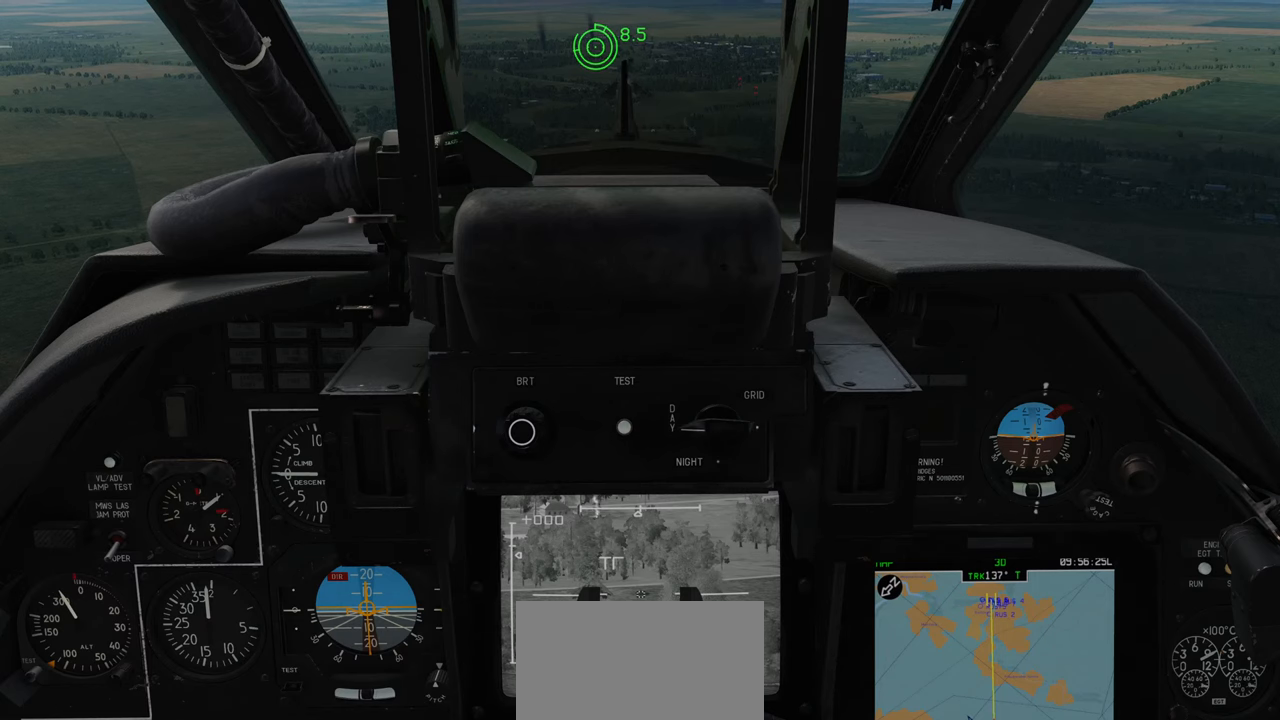
{"buttons": [], "left_stick": "up", "right_stick": "center", "events": []}
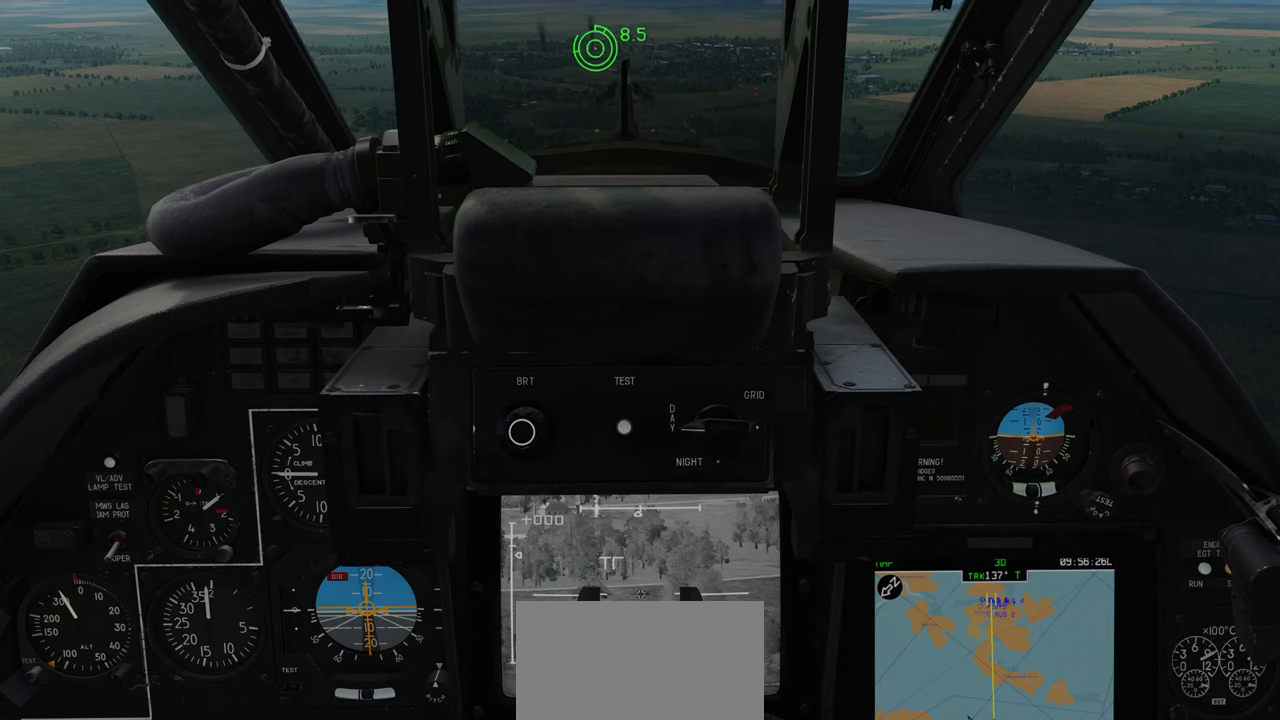
{"buttons": [], "left_stick": "up", "right_stick": "center", "events": []}
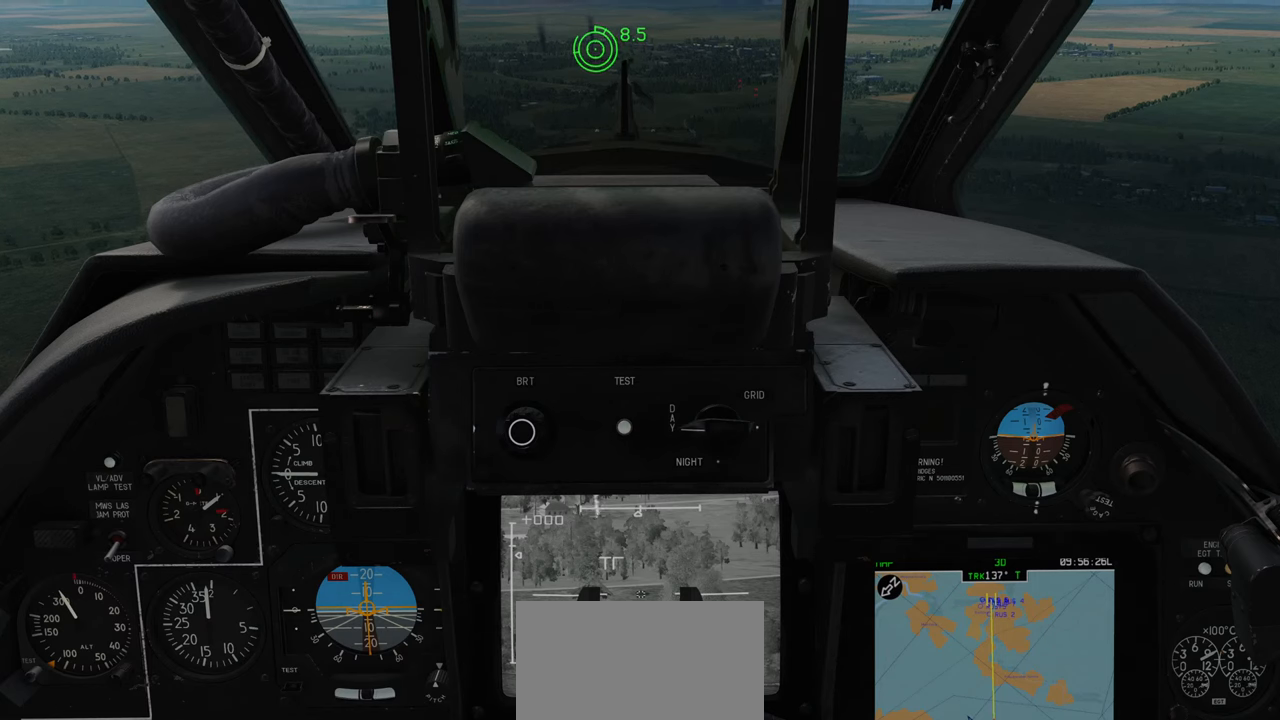
{"buttons": [], "left_stick": "up", "right_stick": "center", "events": []}
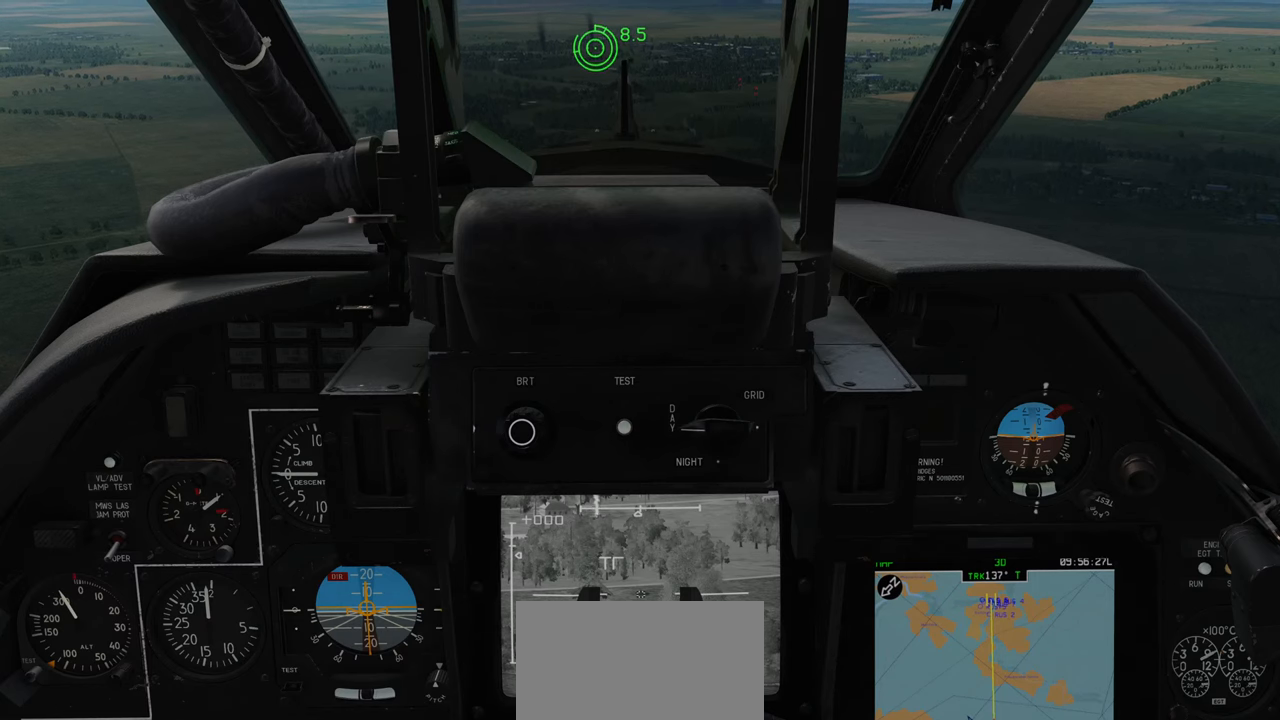
{"buttons": [], "left_stick": "up", "right_stick": "center", "events": []}
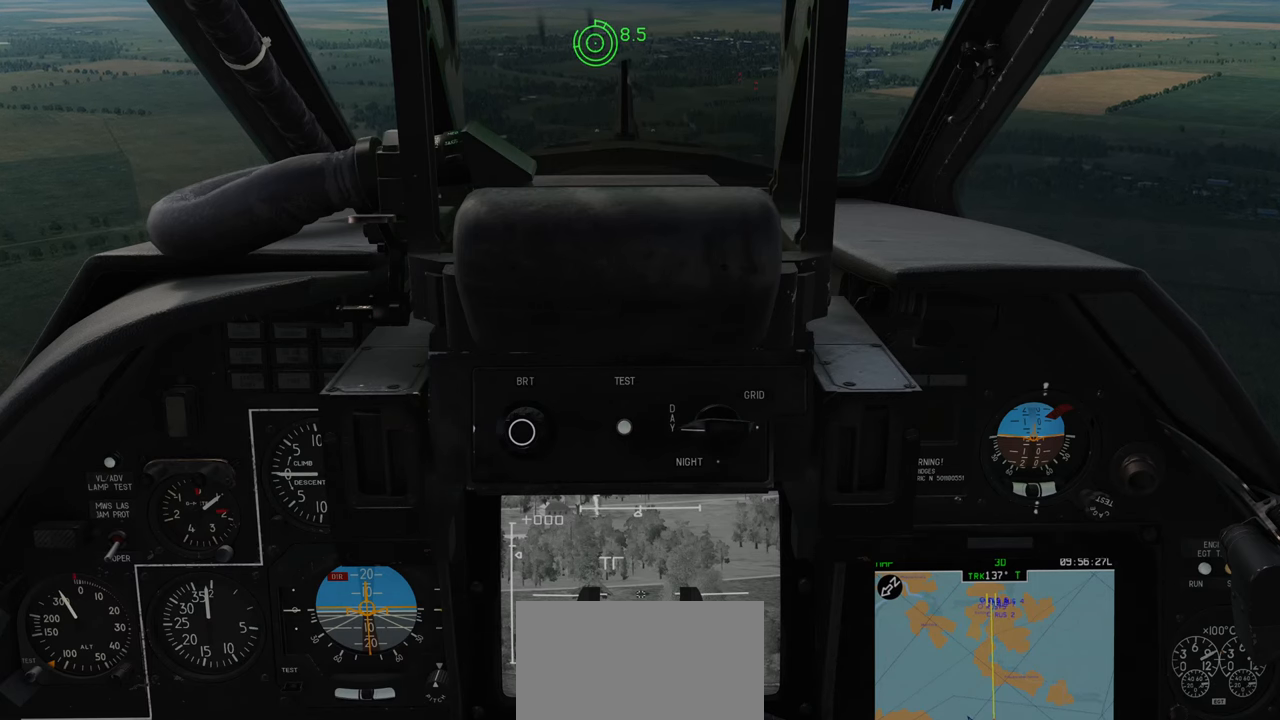
{"buttons": [], "left_stick": "up", "right_stick": "center", "events": []}
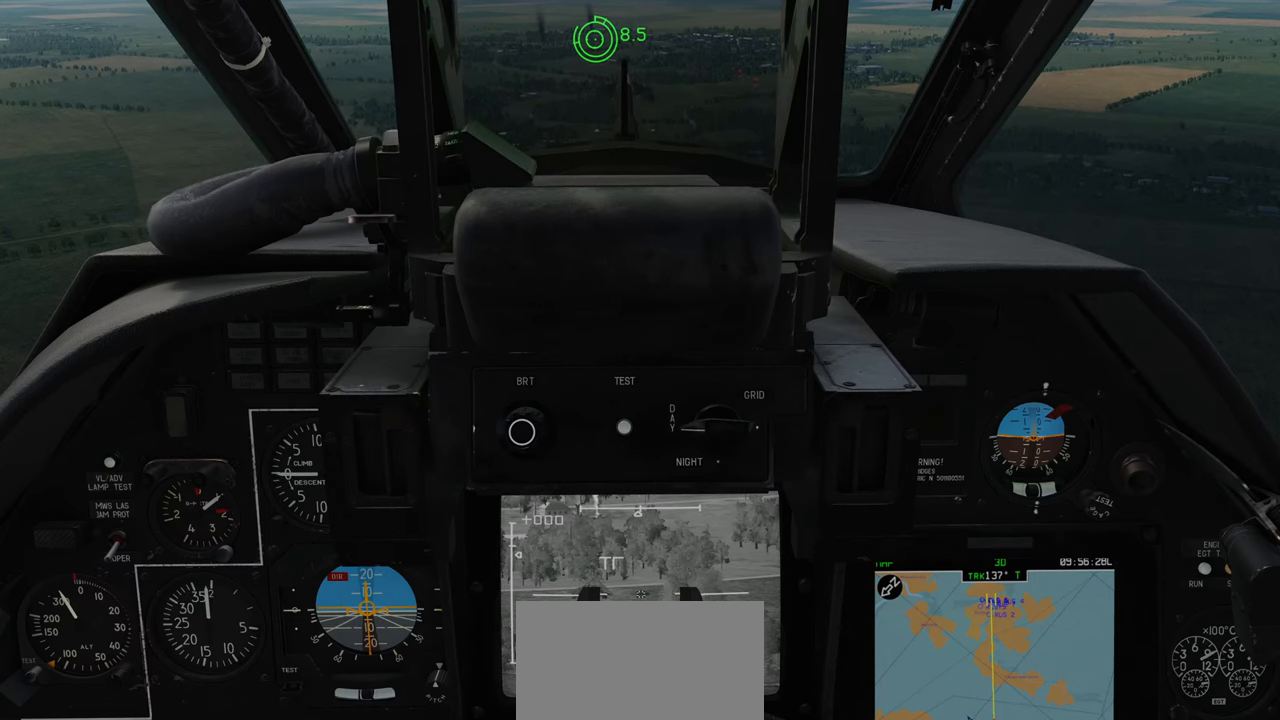
{"buttons": [], "left_stick": "up", "right_stick": "center", "events": []}
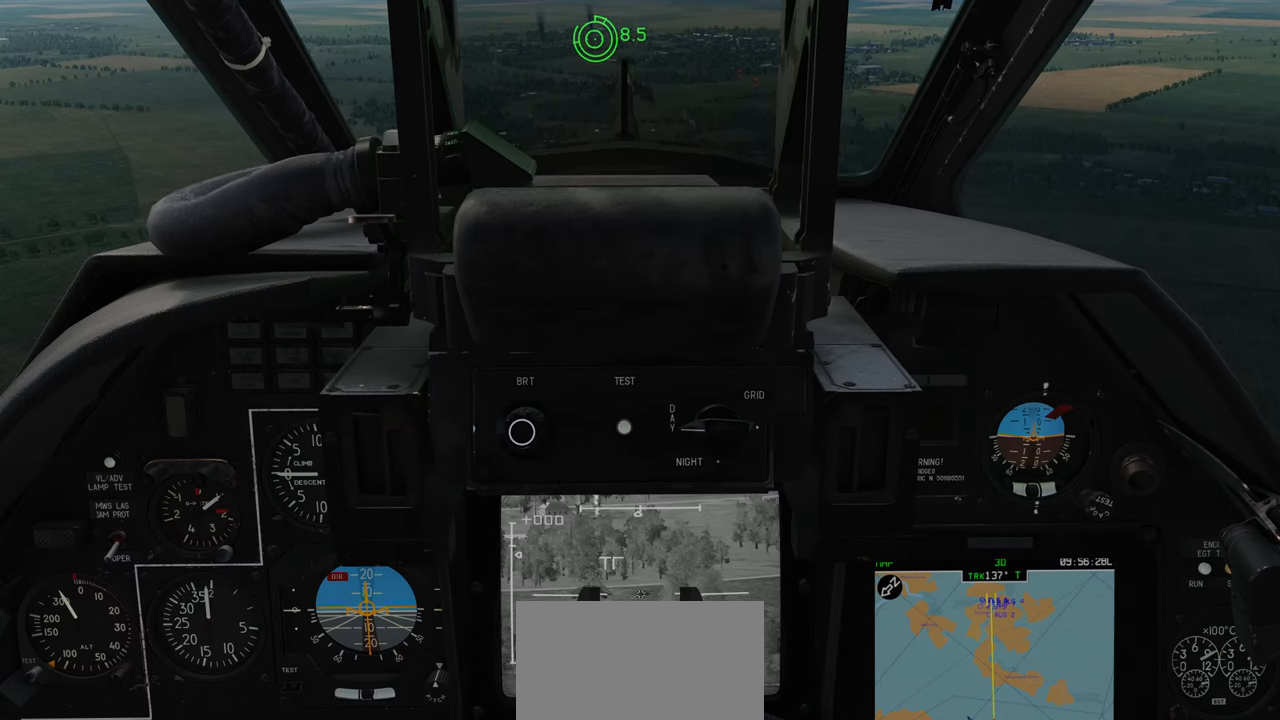
{"buttons": [], "left_stick": "up", "right_stick": "center", "events": []}
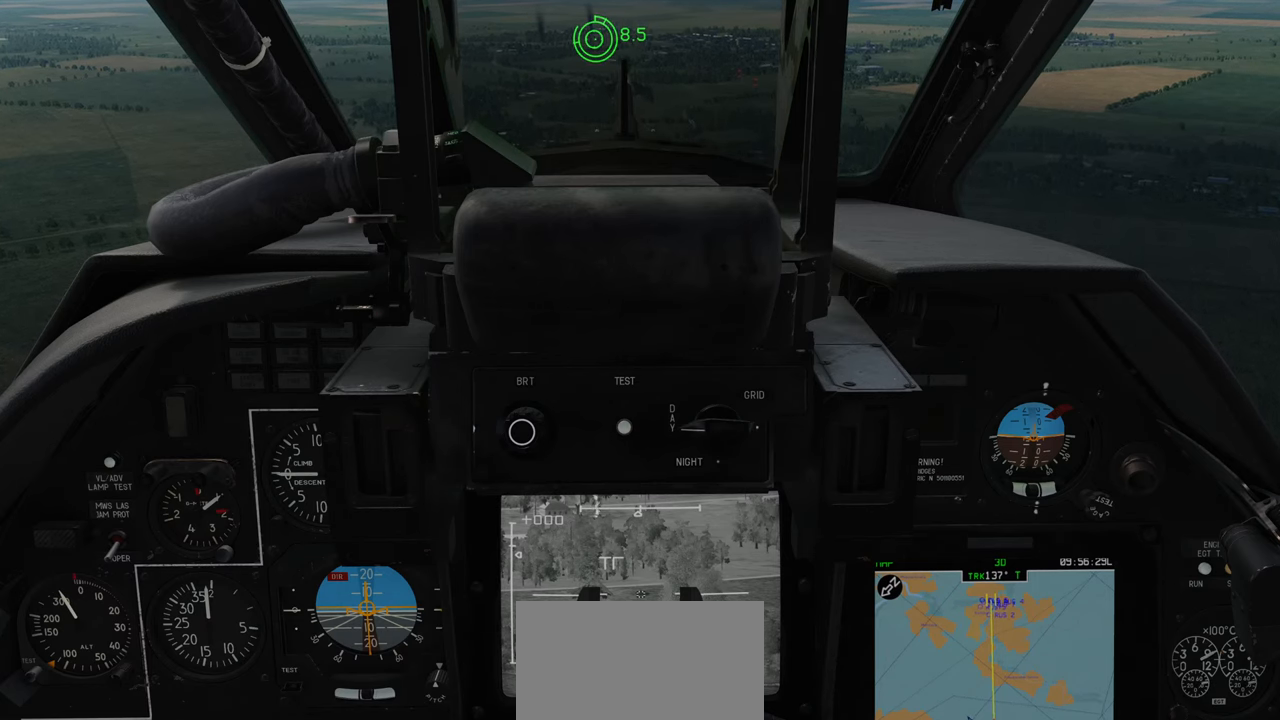
{"buttons": [], "left_stick": "up", "right_stick": "center", "events": []}
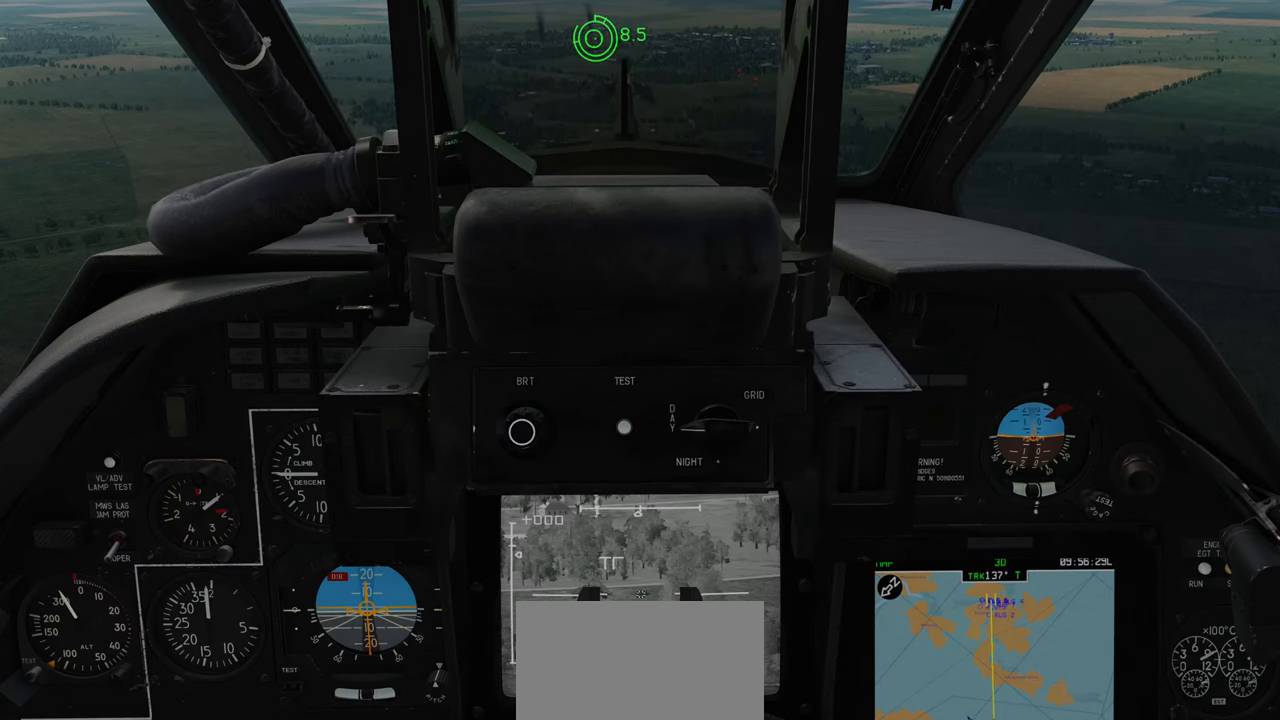
{"buttons": [], "left_stick": "up", "right_stick": "center", "events": []}
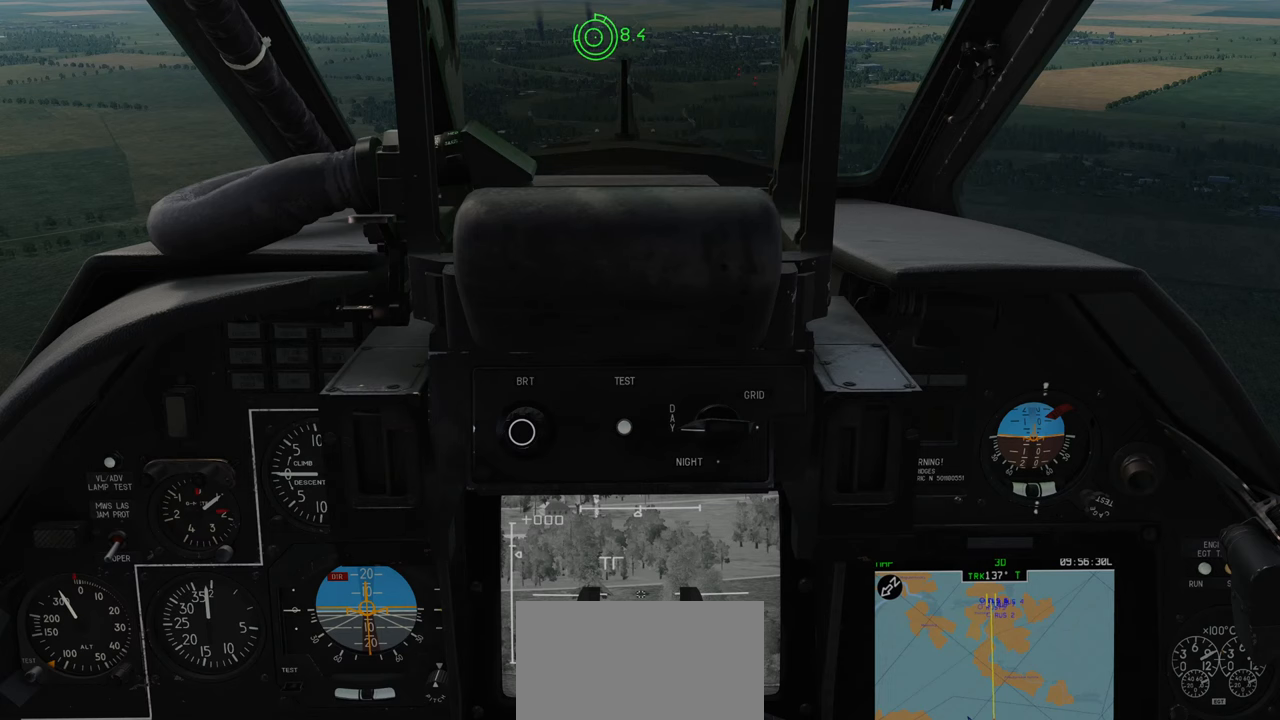
{"buttons": [], "left_stick": "up", "right_stick": "center", "events": []}
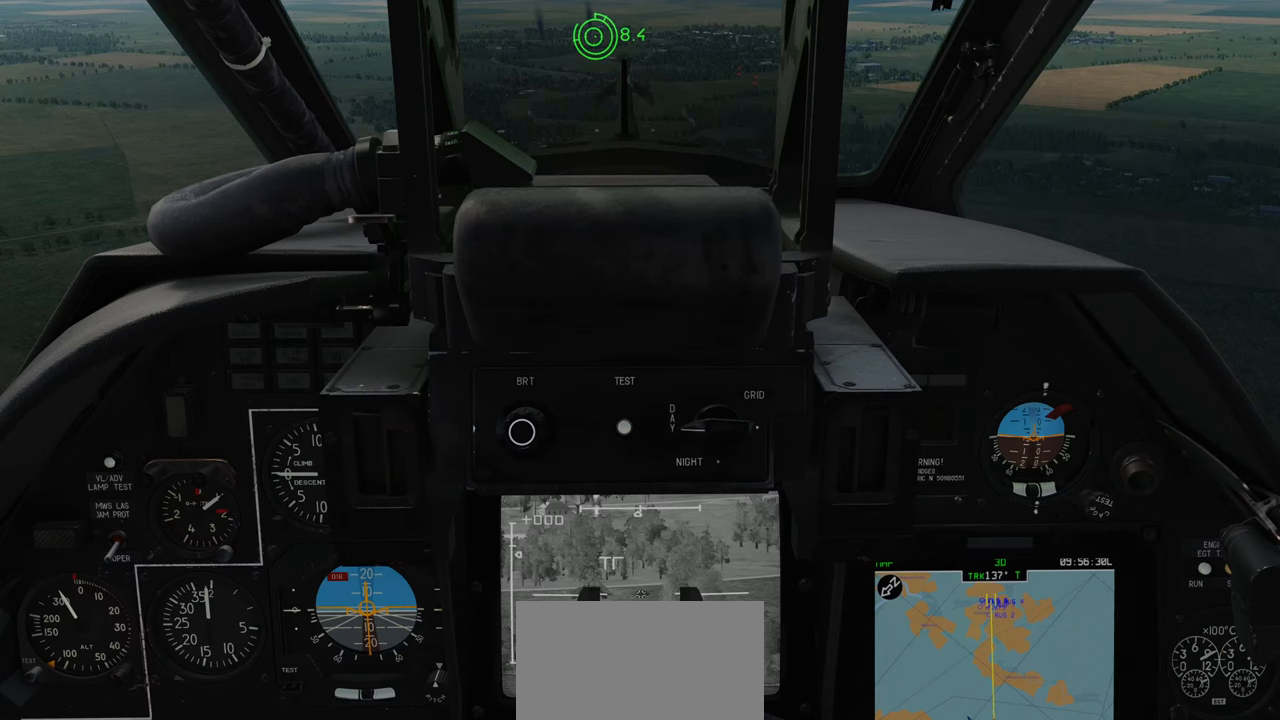
{"buttons": [], "left_stick": "up", "right_stick": "center", "events": []}
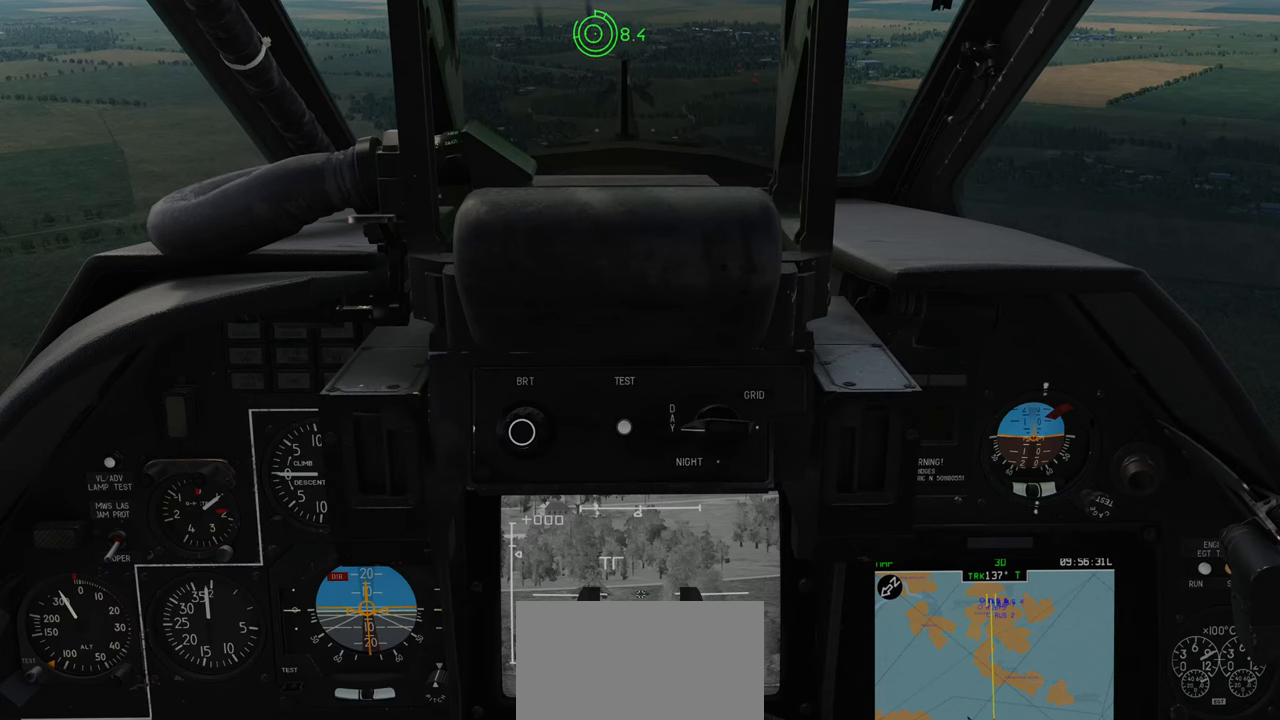
{"buttons": [], "left_stick": "up", "right_stick": "center", "events": []}